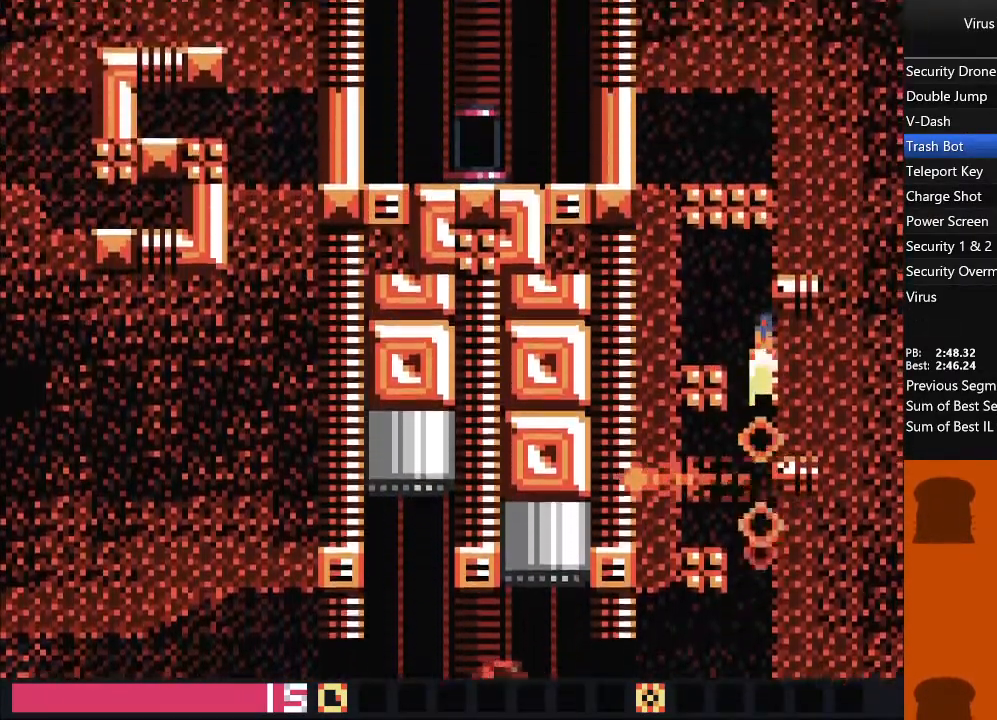
Gameplay with a controller (arcade stick); each line is a JSON object with the inputs held at the frame after it (dt_ms = milliseconds from this image to that frame). "events" lists button and stick changes between this image and that frame as [ms after this image, input, new state], when the widget could be followed in between. Not read: L3 R3 other_buttons.
{"dt_ms": 500, "buttons": ["DPAD_LEFT"], "events": [[17, "TRIANGLE", "up"], [300, "SQUARE", "down"], [383, "SQUARE", "up"], [400, "DPAD_UP", "up"]]}
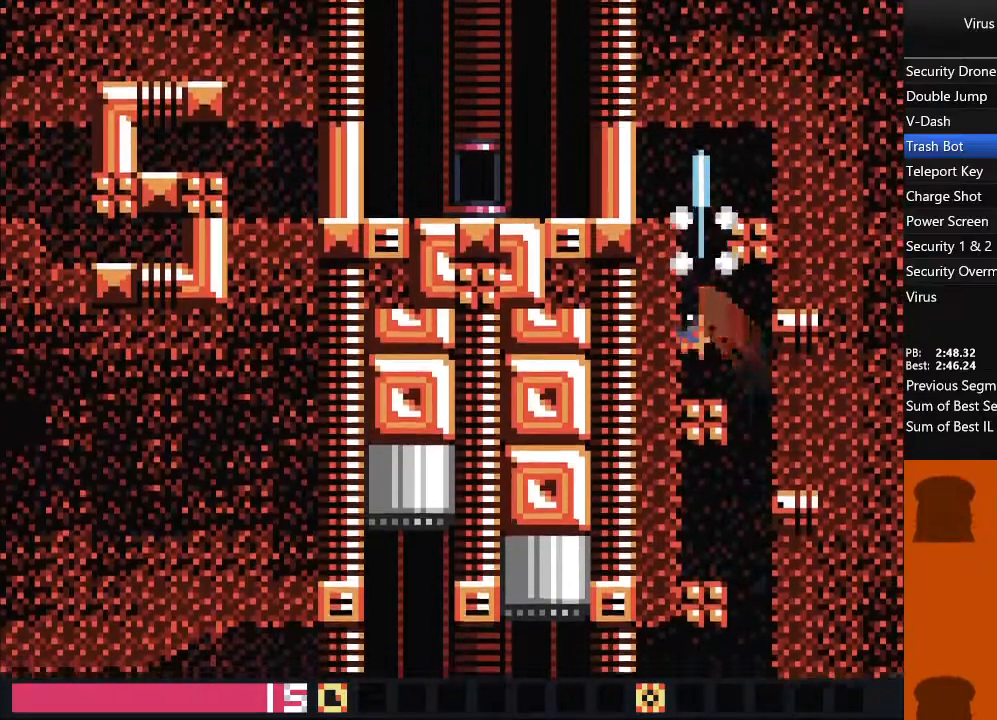
{"dt_ms": 500, "buttons": ["DPAD_LEFT"], "events": []}
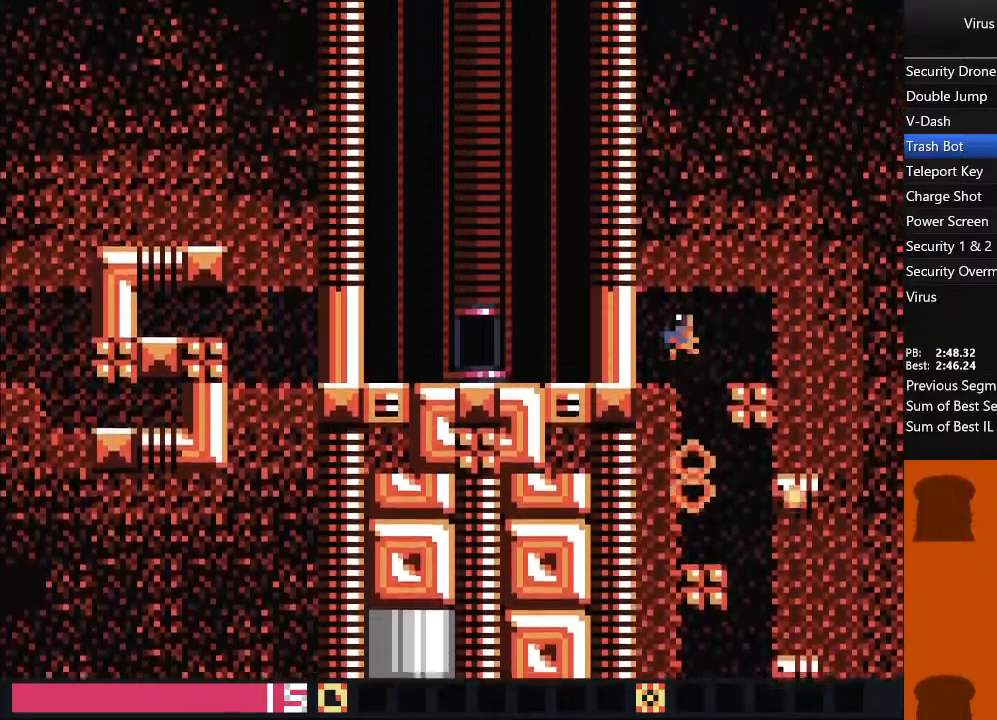
{"dt_ms": 500, "buttons": ["DPAD_LEFT"], "events": []}
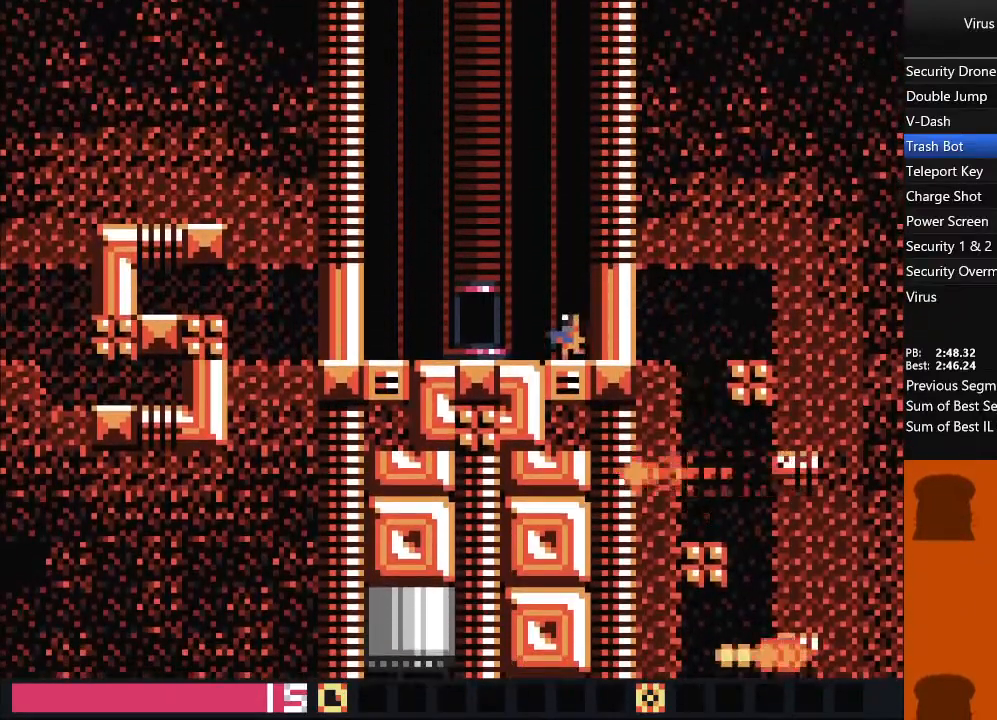
{"dt_ms": 500, "buttons": ["DPAD_LEFT"], "events": [[350, "SQUARE", "down"], [450, "SQUARE", "up"]]}
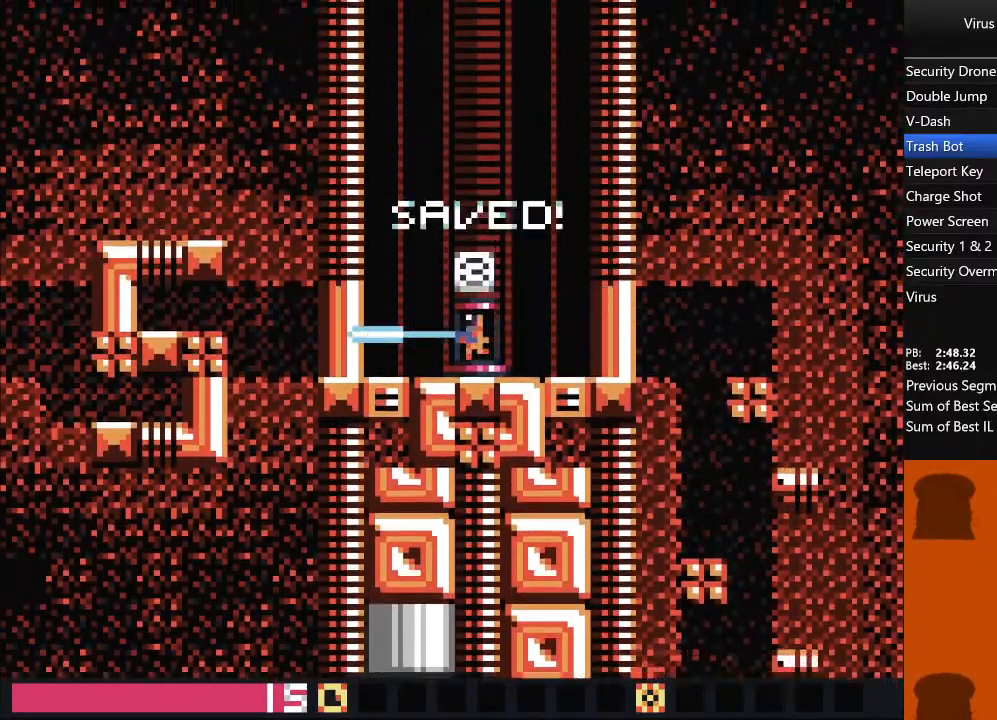
{"dt_ms": 500, "buttons": ["DPAD_LEFT"], "events": []}
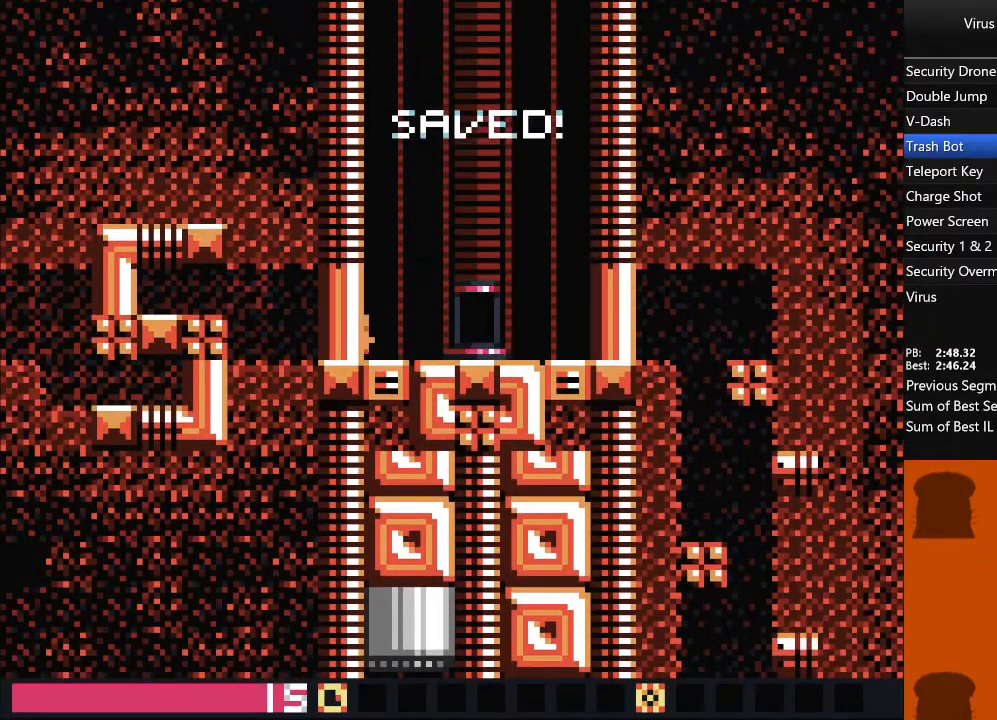
{"dt_ms": 500, "buttons": ["TRIANGLE", "DPAD_LEFT"], "events": [[383, "TRIANGLE", "down"]]}
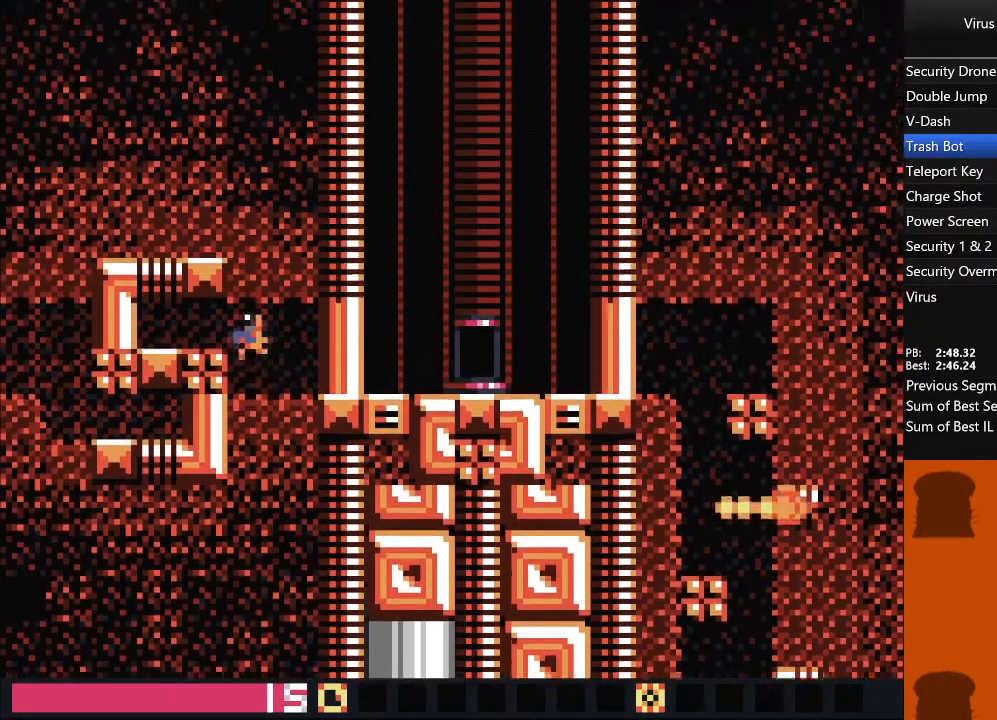
{"dt_ms": 1000, "buttons": ["TRIANGLE", "DPAD_LEFT"], "events": [[17, "TRIANGLE", "up"], [333, "DPAD_DOWN", "down"], [567, "DPAD_DOWN", "up"], [900, "TRIANGLE", "down"]]}
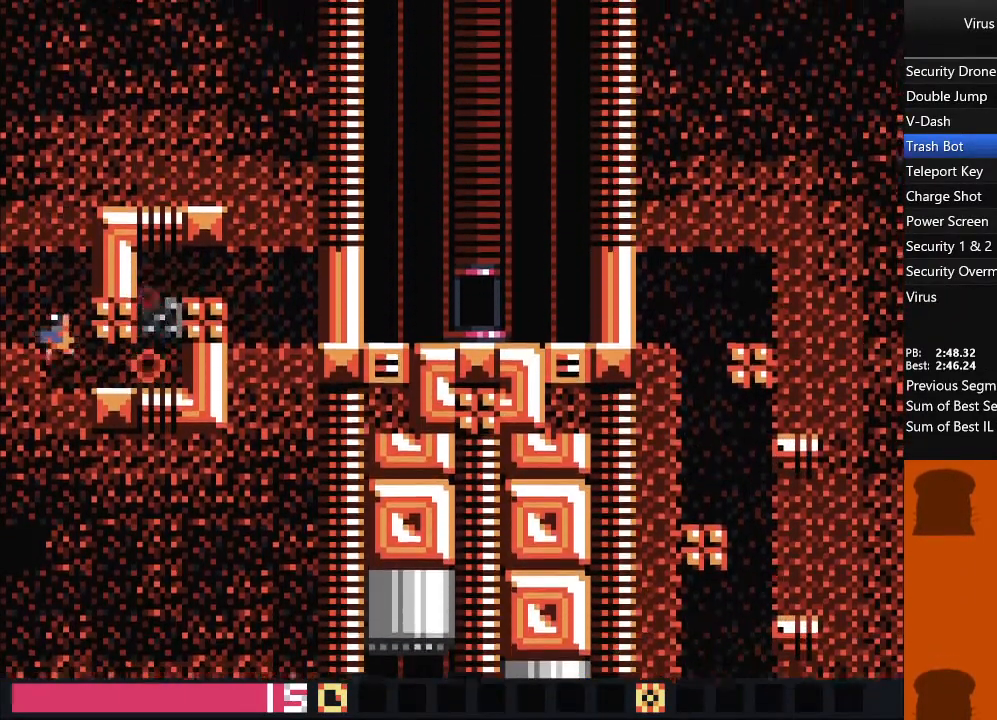
{"dt_ms": 500, "buttons": ["DPAD_LEFT"], "events": [[17, "TRIANGLE", "up"]]}
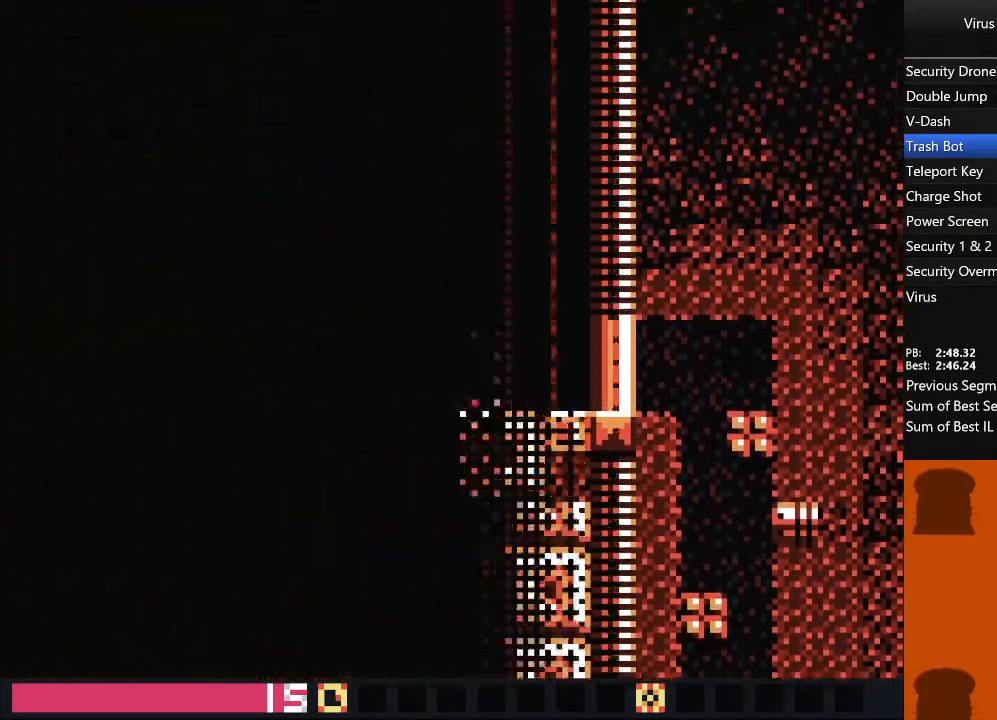
{"dt_ms": 500, "buttons": ["DPAD_UP", "DPAD_LEFT"], "events": [[167, "DPAD_UP", "down"]]}
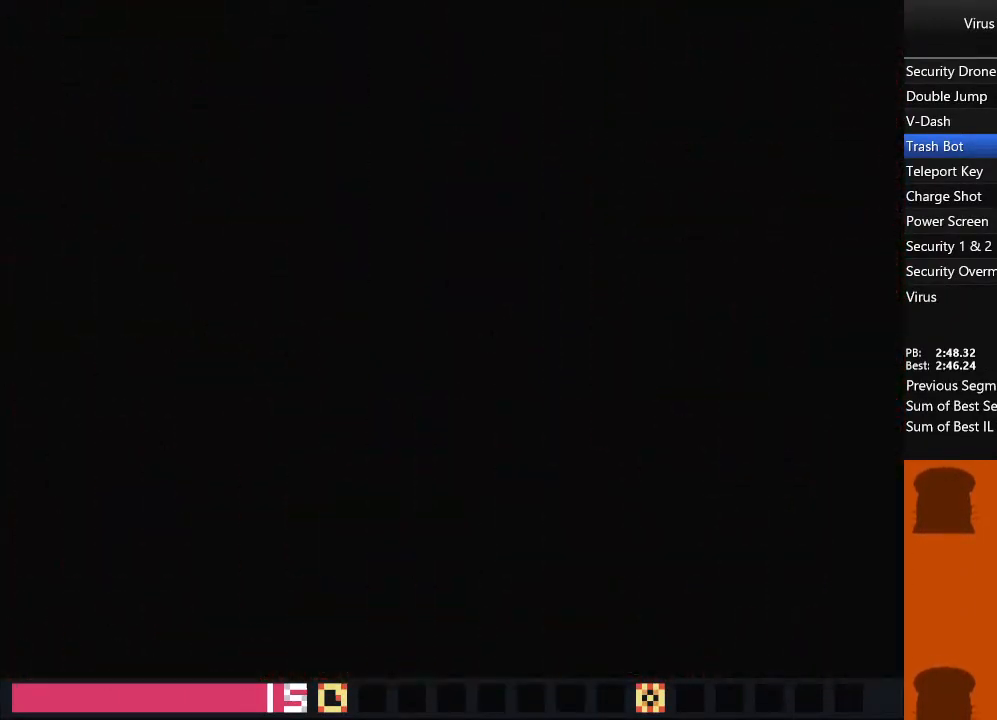
{"dt_ms": 500, "buttons": ["DPAD_UP", "DPAD_LEFT"], "events": []}
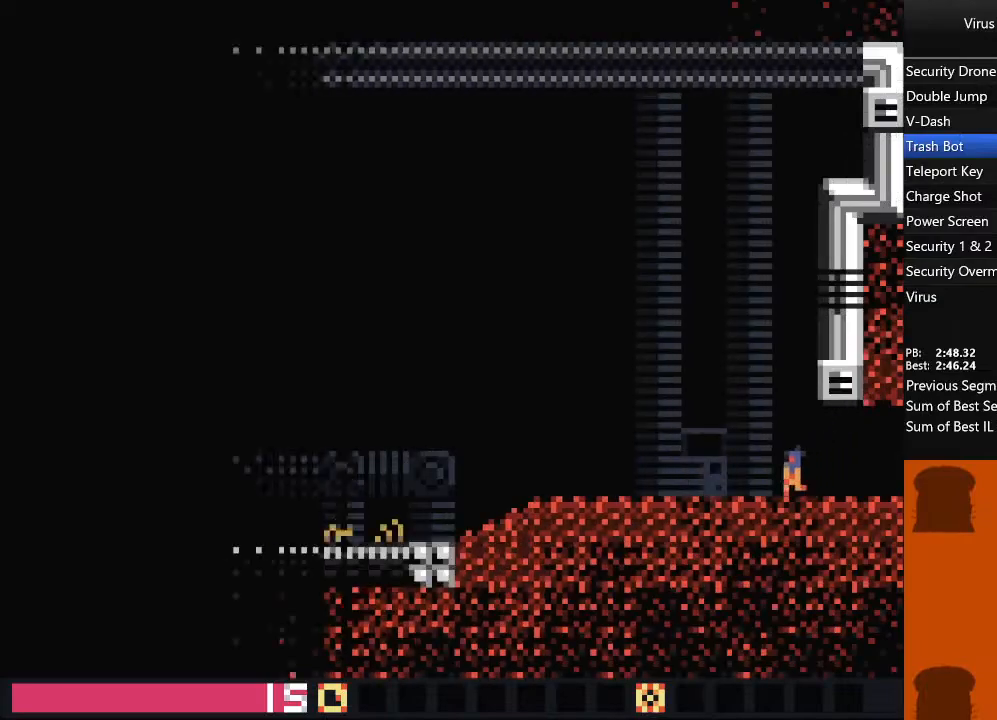
{"dt_ms": 500, "buttons": ["DPAD_UP", "DPAD_LEFT"], "events": []}
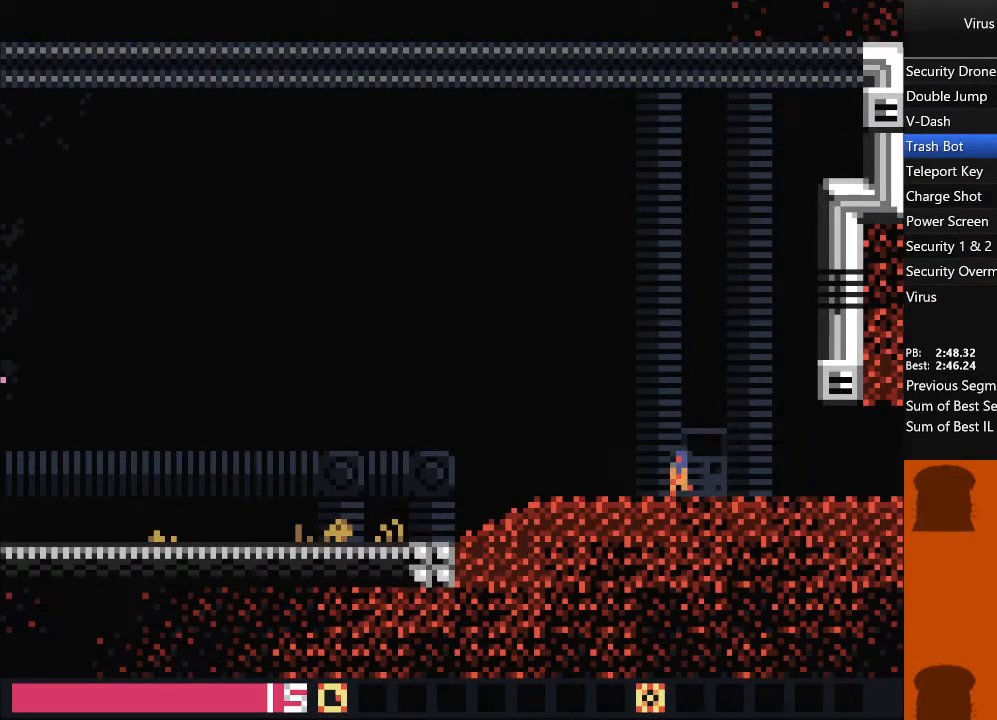
{"dt_ms": 500, "buttons": ["DPAD_UP", "DPAD_LEFT"], "events": []}
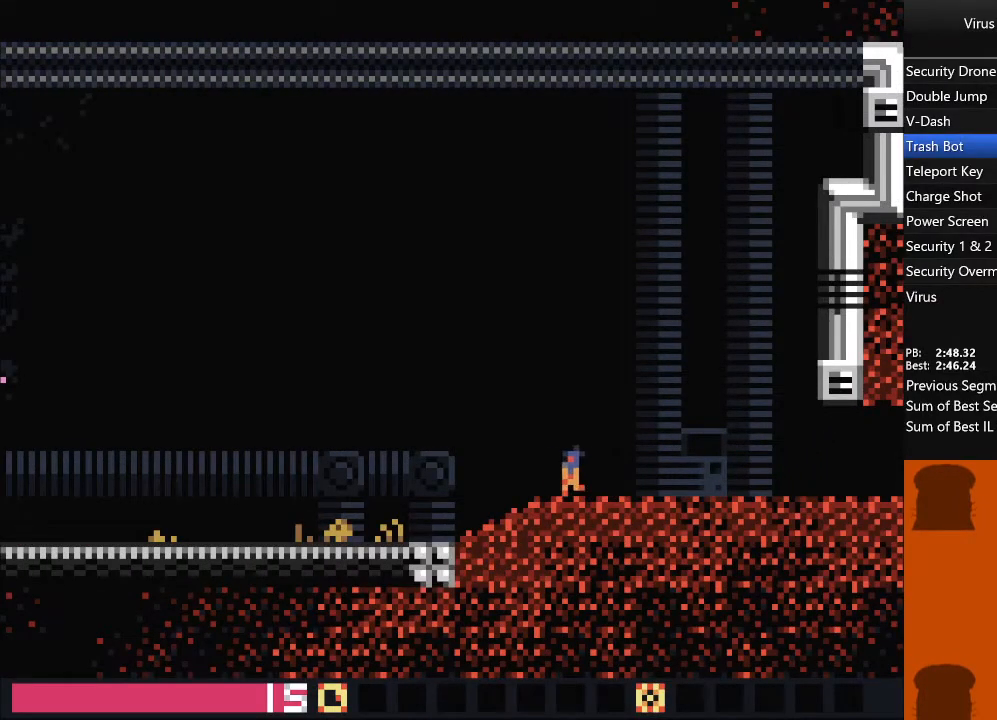
{"dt_ms": 500, "buttons": ["DPAD_UP", "DPAD_LEFT"], "events": []}
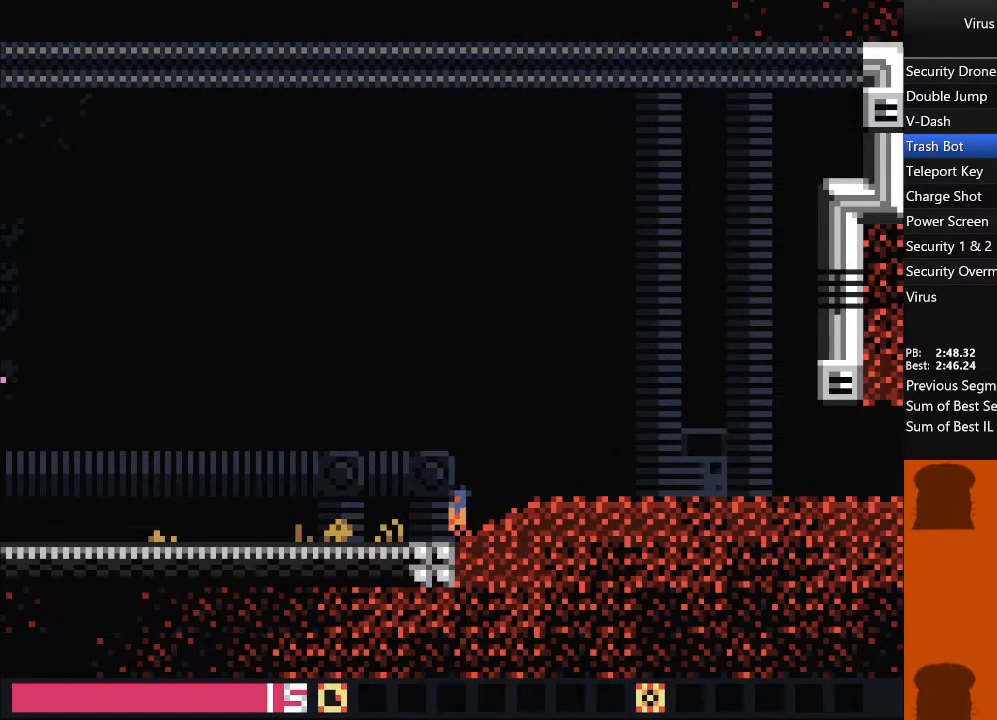
{"dt_ms": 500, "buttons": ["DPAD_UP", "DPAD_LEFT"], "events": []}
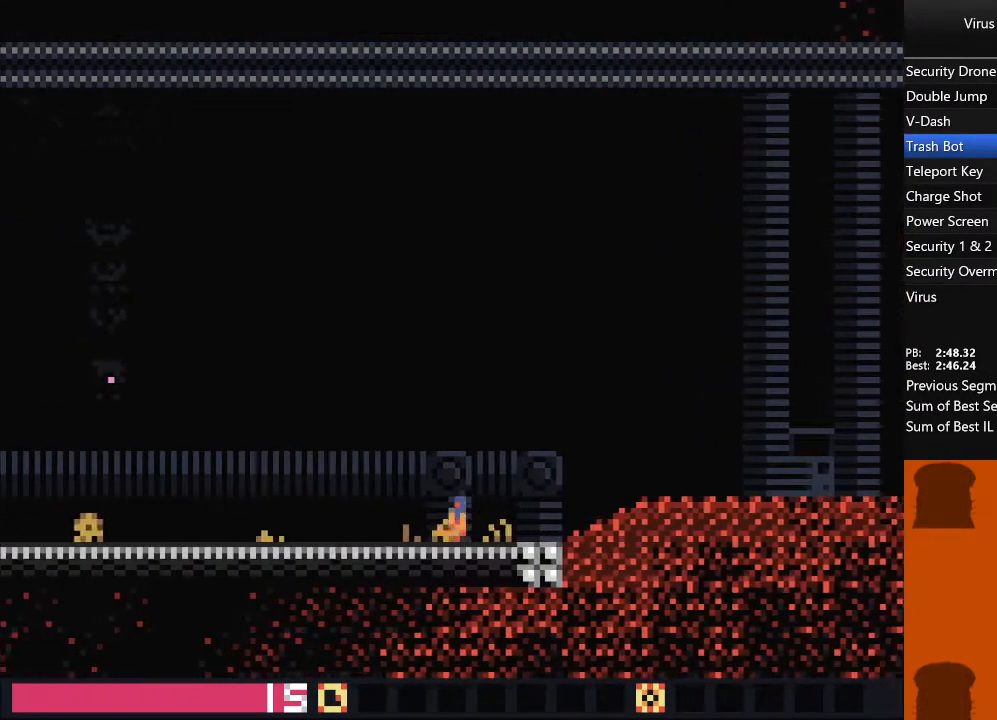
{"dt_ms": 500, "buttons": ["DPAD_UP", "DPAD_LEFT"], "events": []}
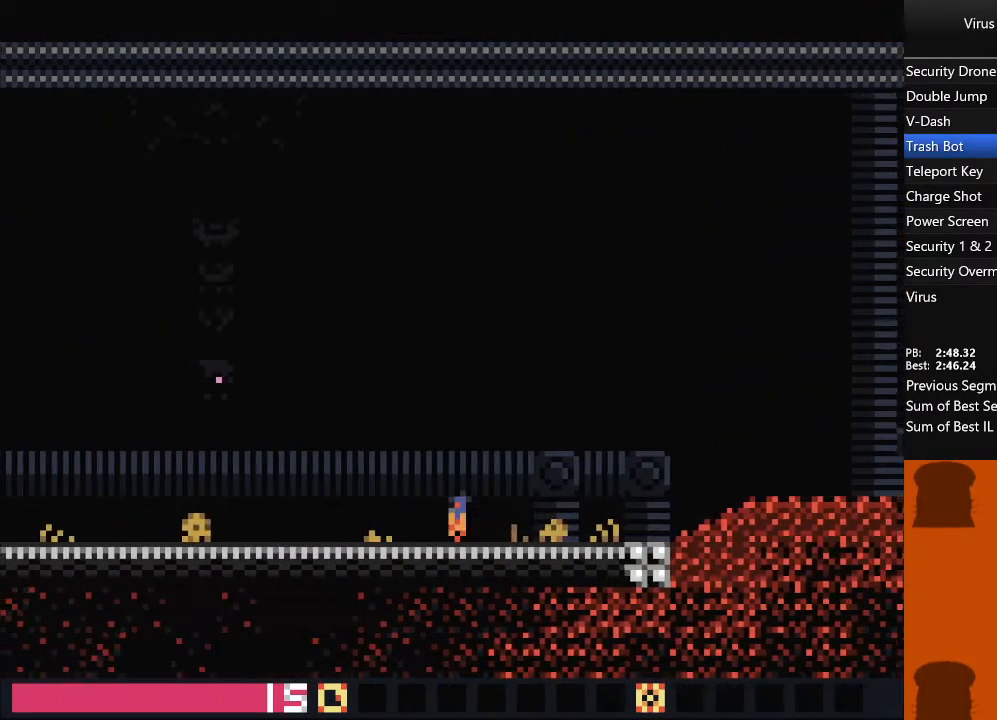
{"dt_ms": 500, "buttons": ["DPAD_UP", "DPAD_LEFT"], "events": []}
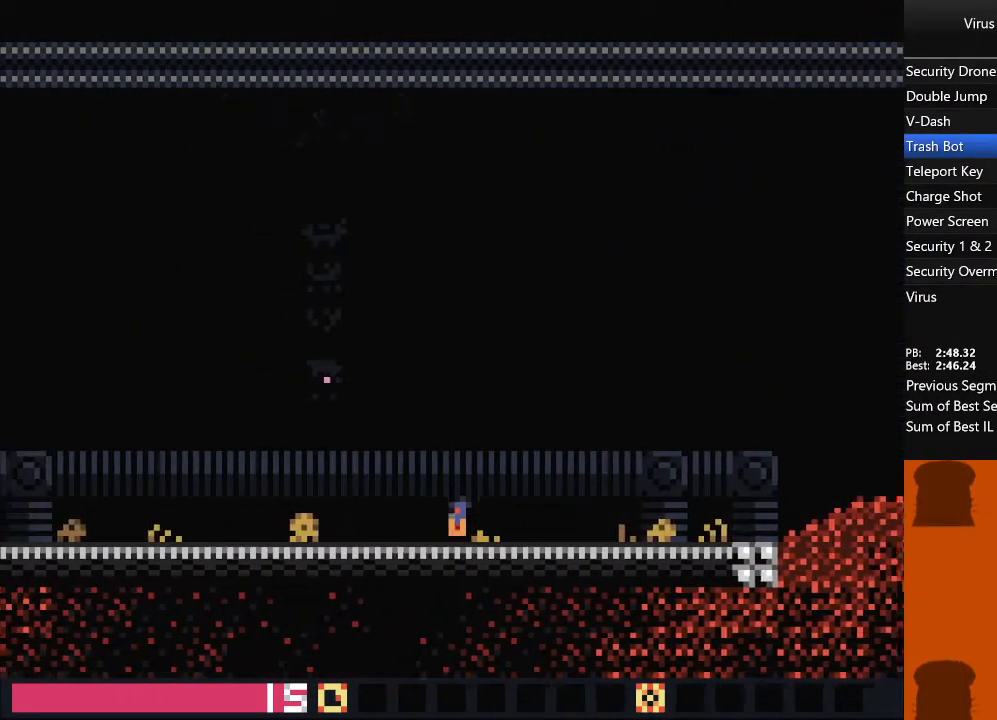
{"dt_ms": 1000, "buttons": ["DPAD_UP", "DPAD_LEFT"], "events": [[467, "SQUARE", "down"], [600, "SQUARE", "up"], [683, "SQUARE", "down"], [800, "SQUARE", "up"]]}
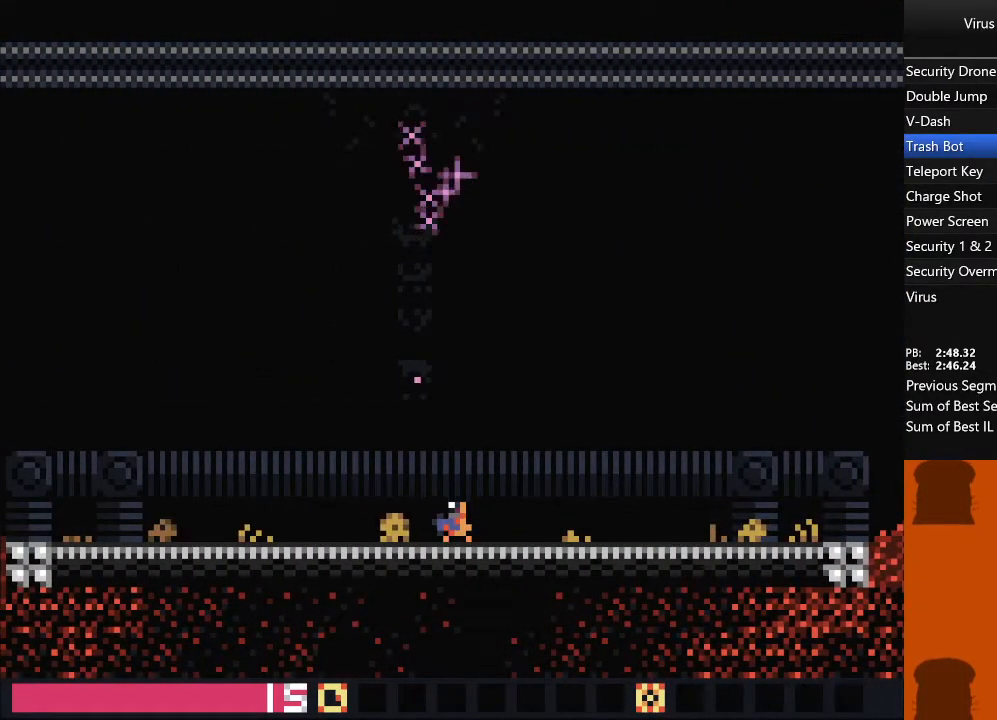
{"dt_ms": 500, "buttons": ["DPAD_UP", "DPAD_LEFT"], "events": []}
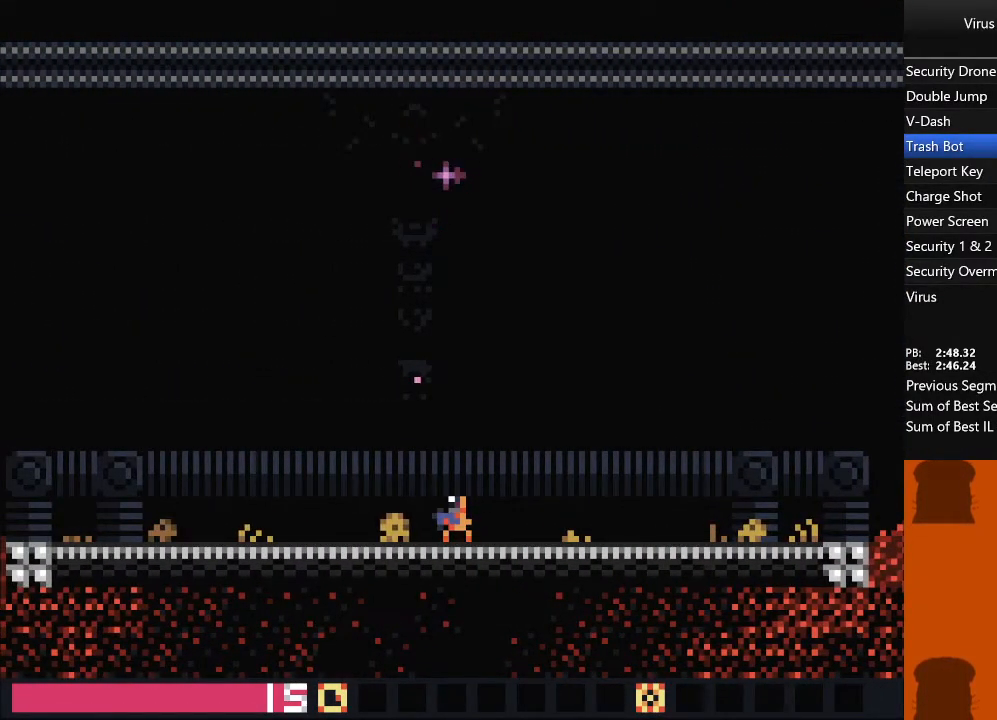
{"dt_ms": 500, "buttons": ["DPAD_UP", "DPAD_LEFT"], "events": [[100, "SQUARE", "down"], [217, "SQUARE", "up"], [317, "SQUARE", "down"], [417, "SQUARE", "up"]]}
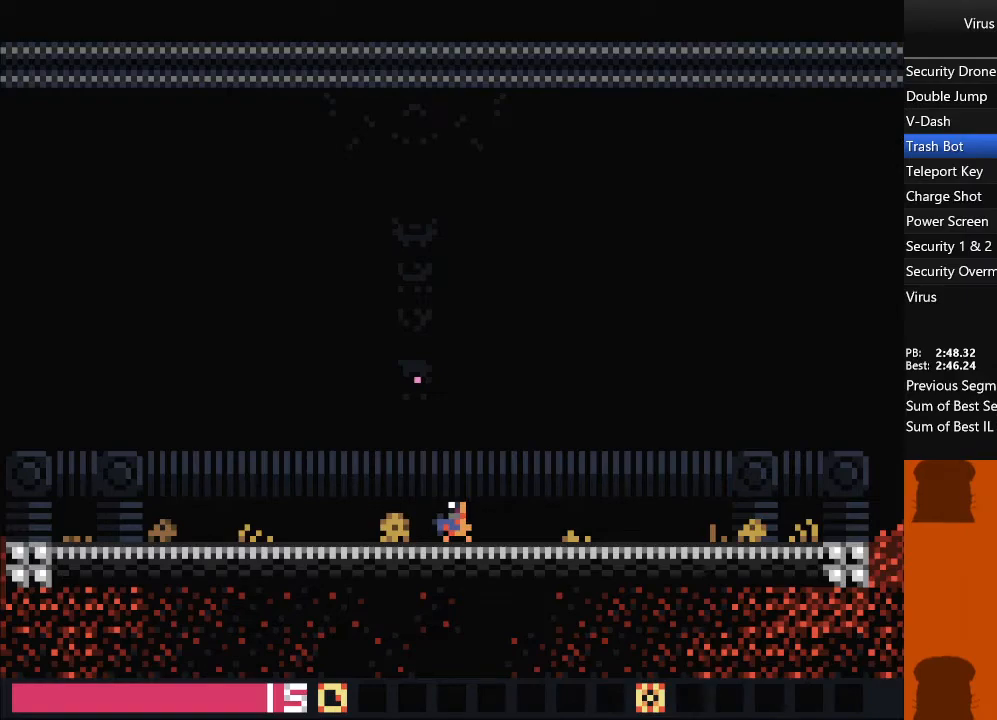
{"dt_ms": 1000, "buttons": ["DPAD_UP", "DPAD_LEFT"], "events": [[33, "SQUARE", "down"], [150, "SQUARE", "up"], [250, "SQUARE", "down"], [400, "SQUARE", "up"], [500, "SQUARE", "down"], [633, "SQUARE", "up"]]}
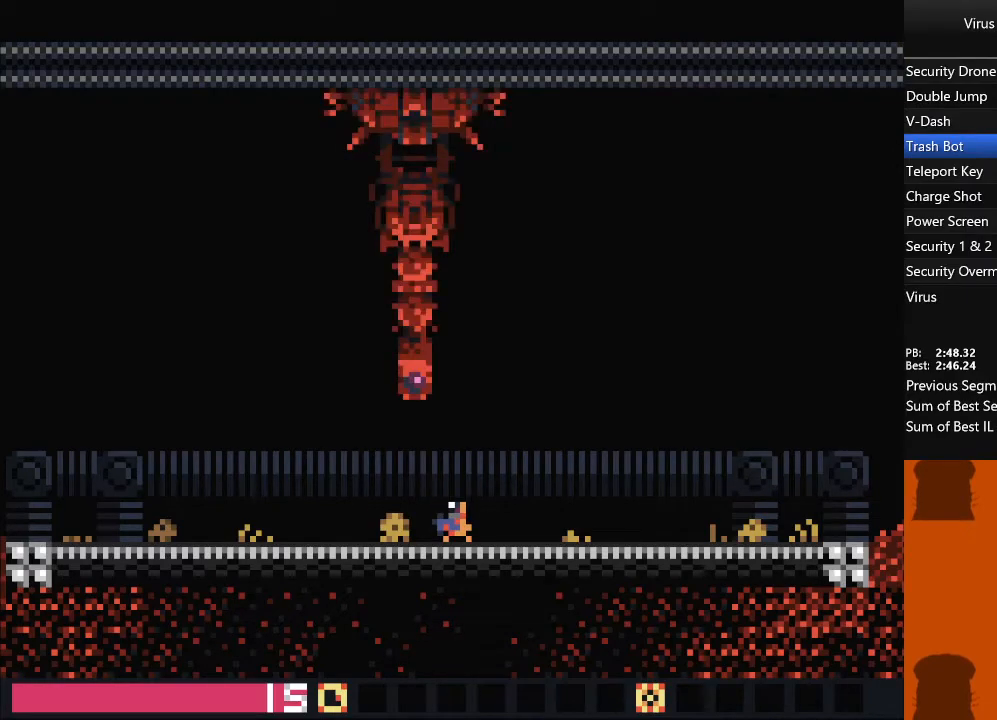
{"dt_ms": 500, "buttons": ["DPAD_UP", "DPAD_LEFT"], "events": []}
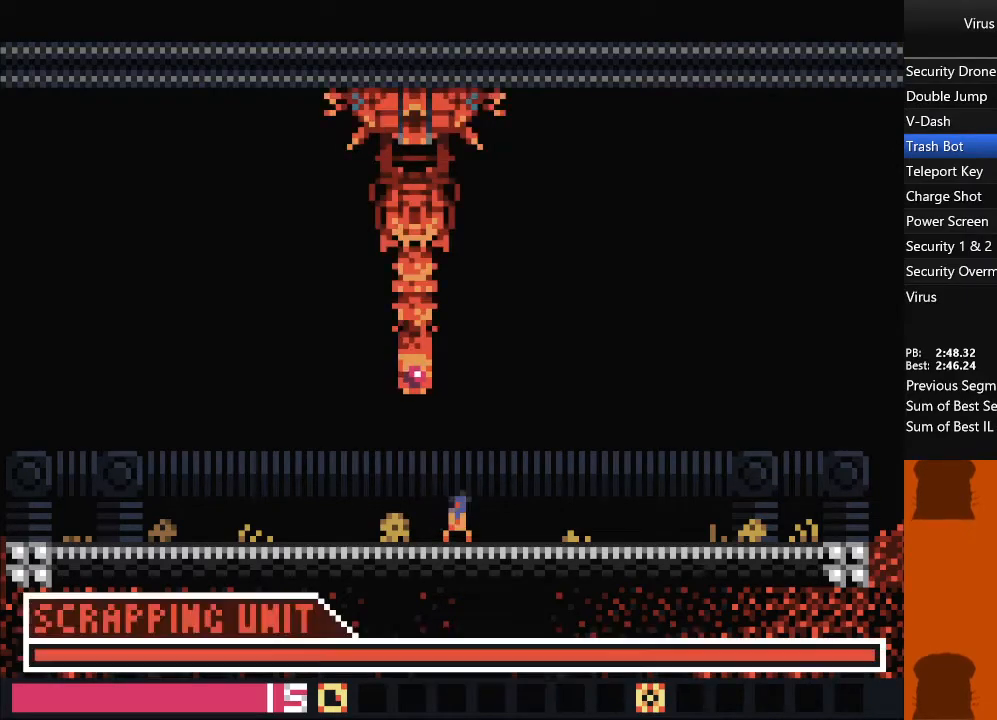
{"dt_ms": 500, "buttons": ["DPAD_UP", "DPAD_LEFT"], "events": [[283, "SQUARE", "down"], [400, "SQUARE", "up"]]}
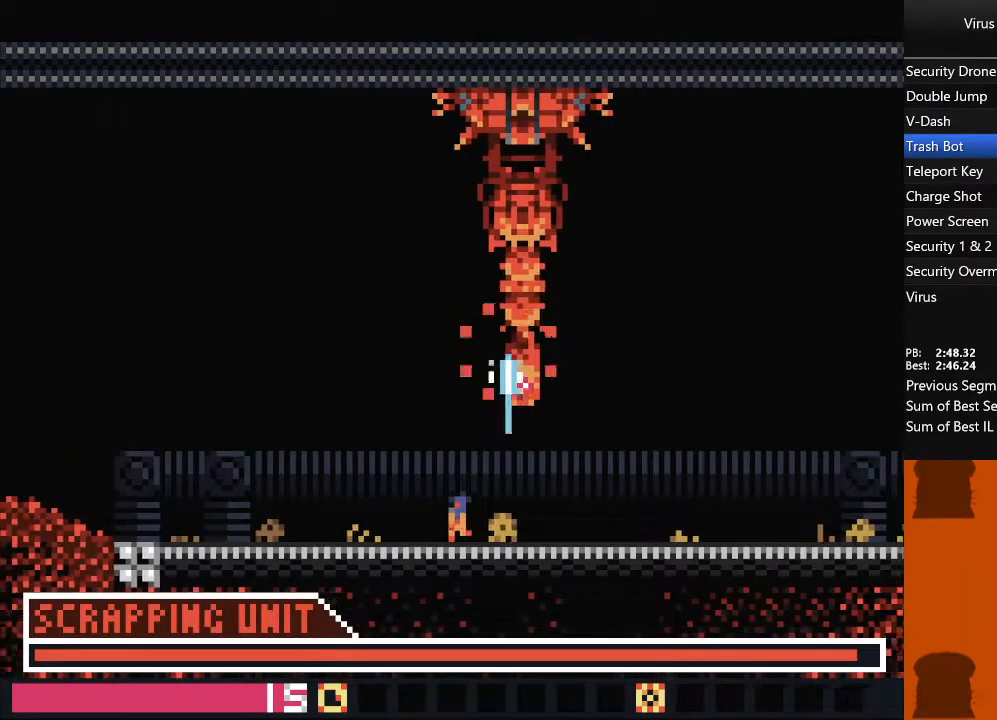
{"dt_ms": 500, "buttons": ["DPAD_UP", "DPAD_LEFT"], "events": [[33, "SQUARE", "down"], [167, "SQUARE", "up"], [267, "SQUARE", "down"], [383, "SQUARE", "up"]]}
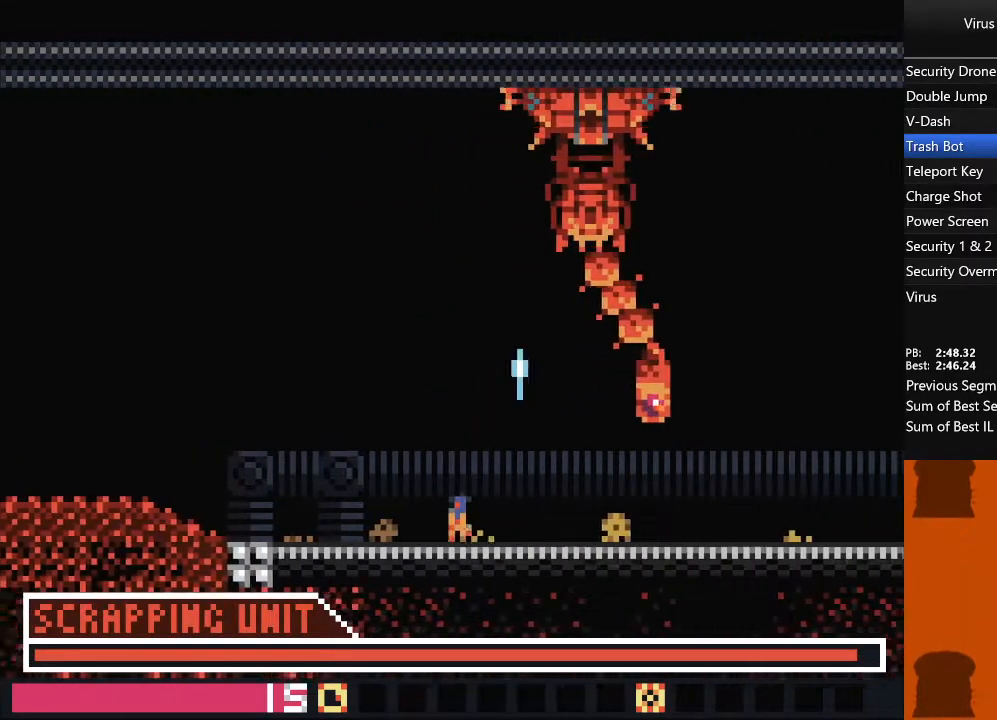
{"dt_ms": 500, "buttons": ["DPAD_LEFT"], "events": [[183, "DPAD_UP", "up"]]}
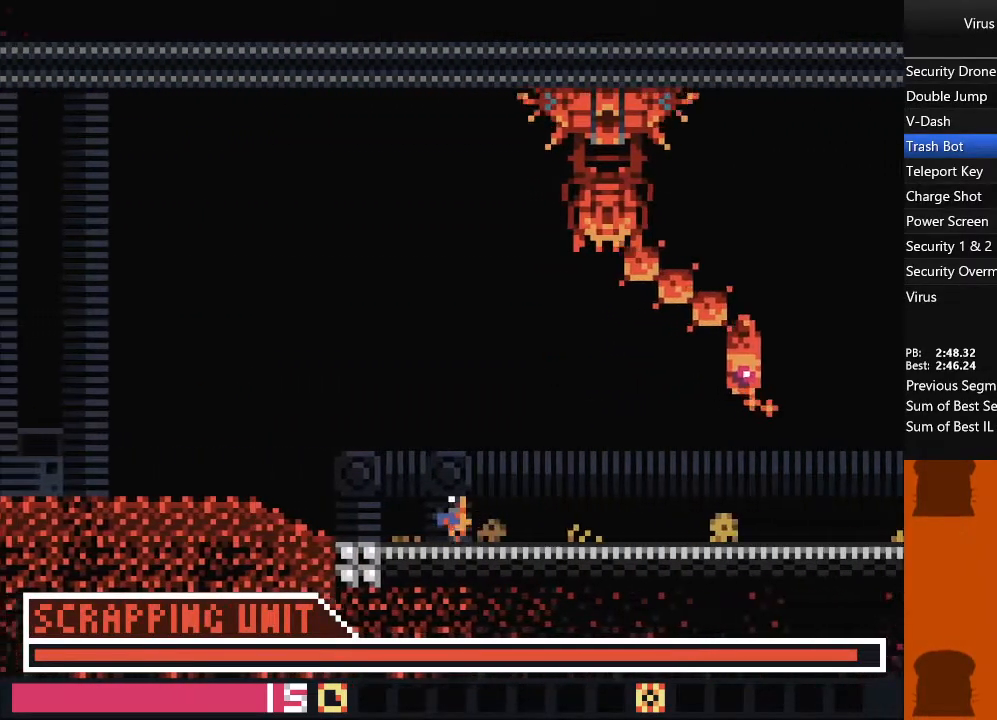
{"dt_ms": 500, "buttons": ["DPAD_LEFT"], "events": []}
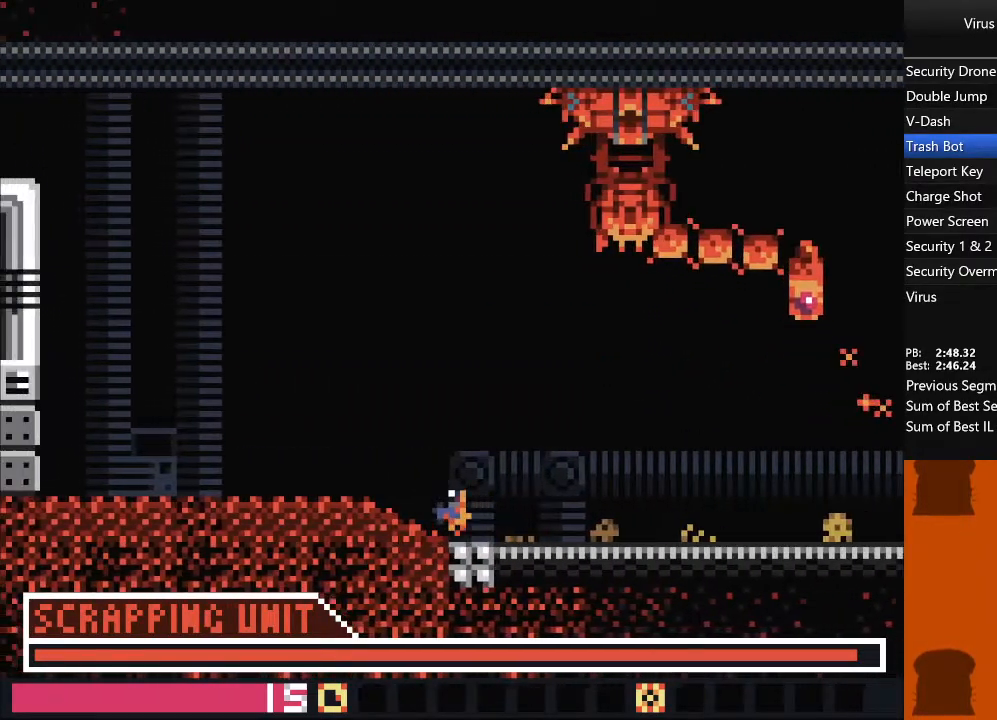
{"dt_ms": 500, "buttons": ["DPAD_LEFT"], "events": []}
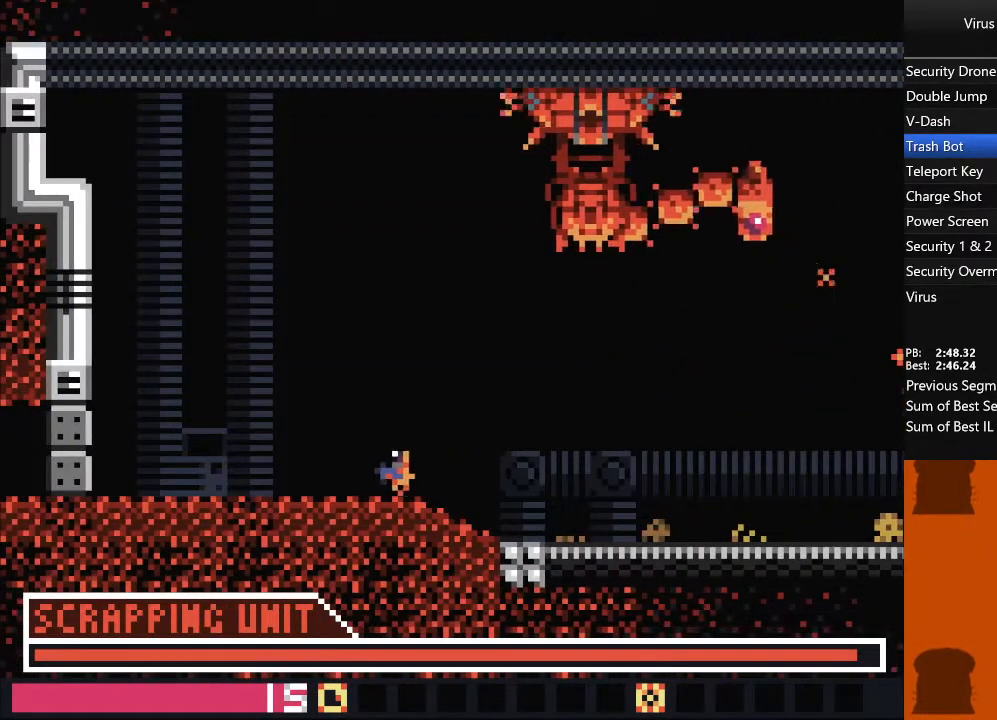
{"dt_ms": 500, "buttons": ["TRIANGLE", "DPAD_LEFT"], "events": [[450, "TRIANGLE", "down"]]}
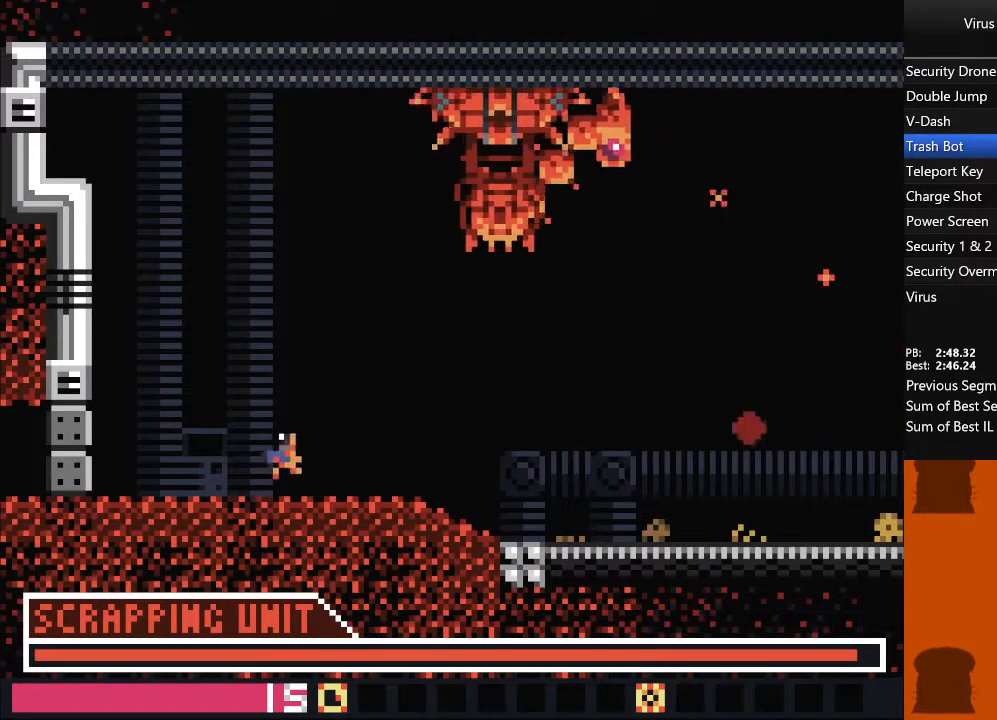
{"dt_ms": 500, "buttons": ["DPAD_LEFT"], "events": [[67, "TRIANGLE", "up"], [250, "TRIANGLE", "down"], [417, "TRIANGLE", "up"]]}
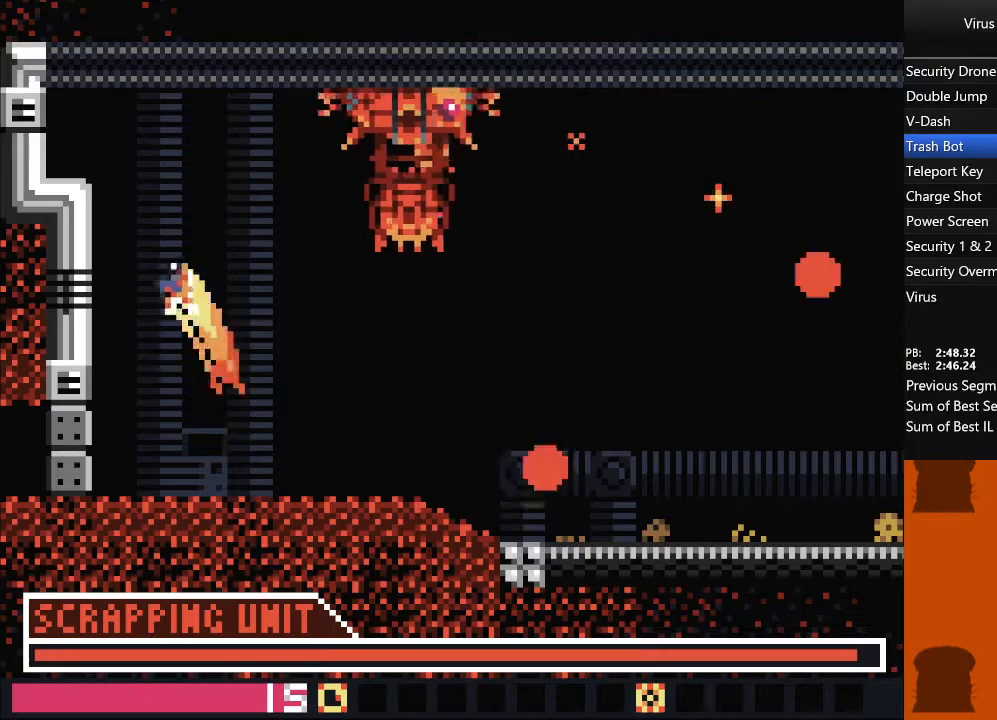
{"dt_ms": 500, "buttons": ["DPAD_LEFT"], "events": []}
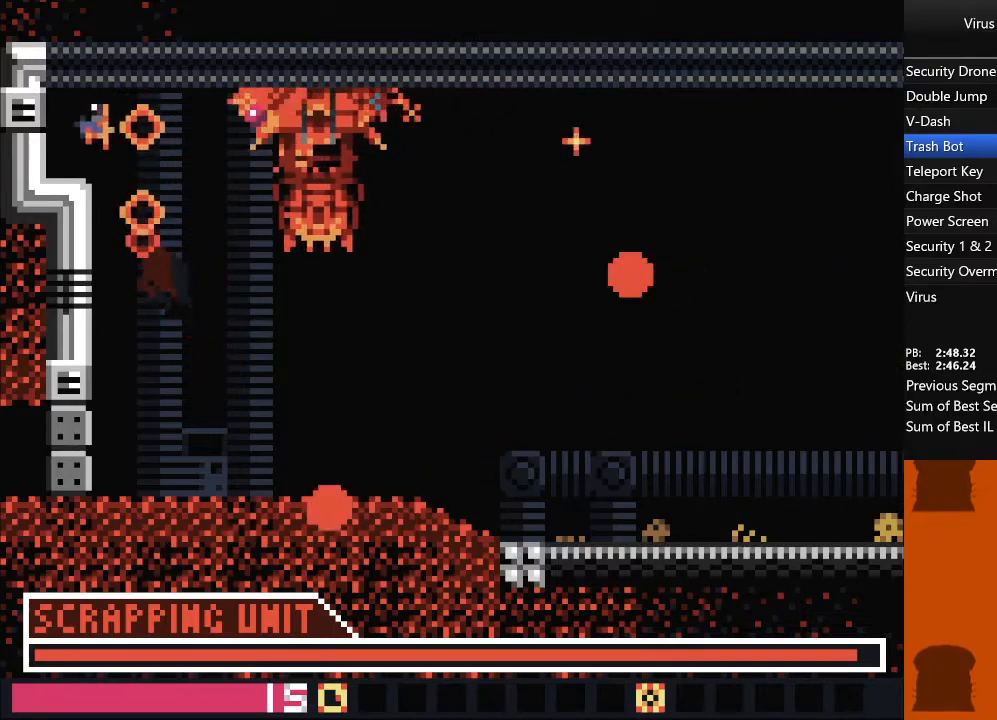
{"dt_ms": 500, "buttons": ["DPAD_DOWN"], "events": [[183, "DPAD_LEFT", "up"], [183, "SQUARE", "down"], [267, "DPAD_RIGHT", "down"], [317, "SQUARE", "up"], [467, "DPAD_DOWN", "down"], [483, "DPAD_RIGHT", "up"]]}
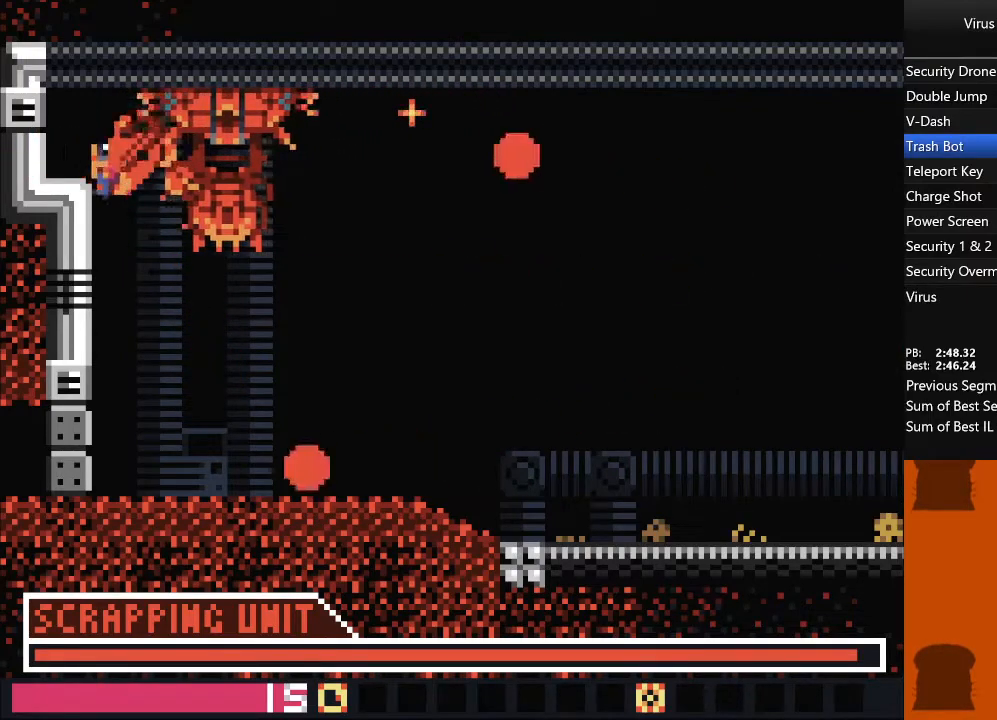
{"dt_ms": 500, "buttons": ["DPAD_DOWN"], "events": [[33, "SQUARE", "down"], [167, "SQUARE", "up"], [250, "SQUARE", "down"], [350, "SQUARE", "up"]]}